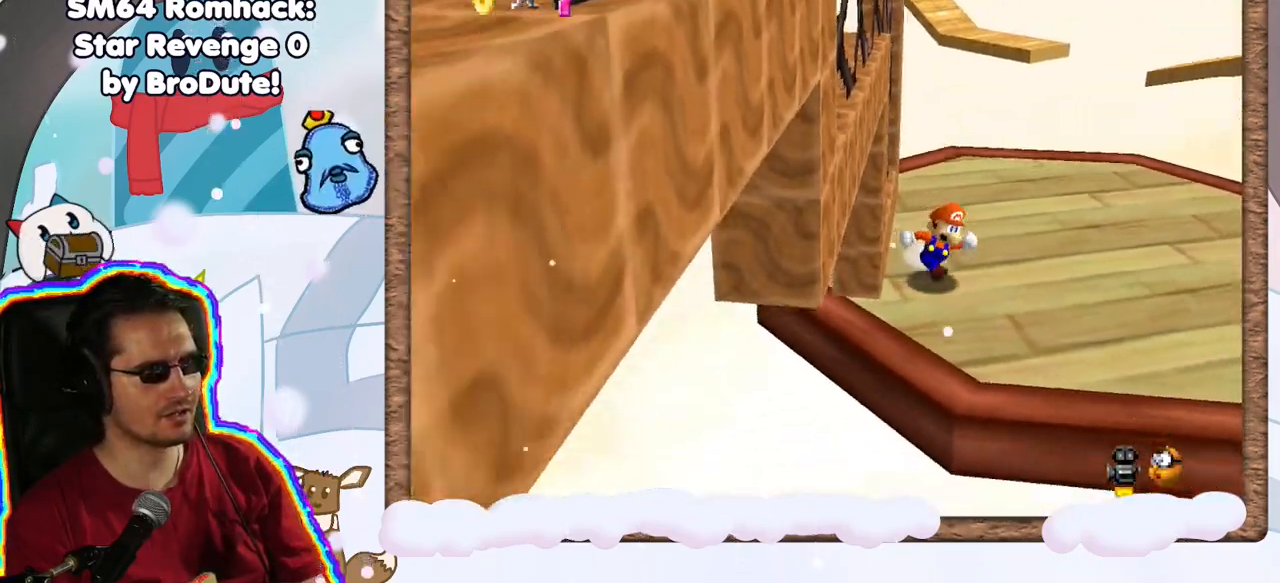
Gameplay with a controller (Nintendo layout); each line is a JSON object with the inputs held at the frame after it (dt_ms = milliseconds from this image to that frame). "events" lists button and stick changes between this image and that frame as [ms after this image, input, new state], when the widget could be followed in between. Not read: L3 R3.
{"dt_ms": 500, "buttons": ["A"], "left_stick": "right", "events": [[267, "left_stick", "right"], [467, "A", "down"]]}
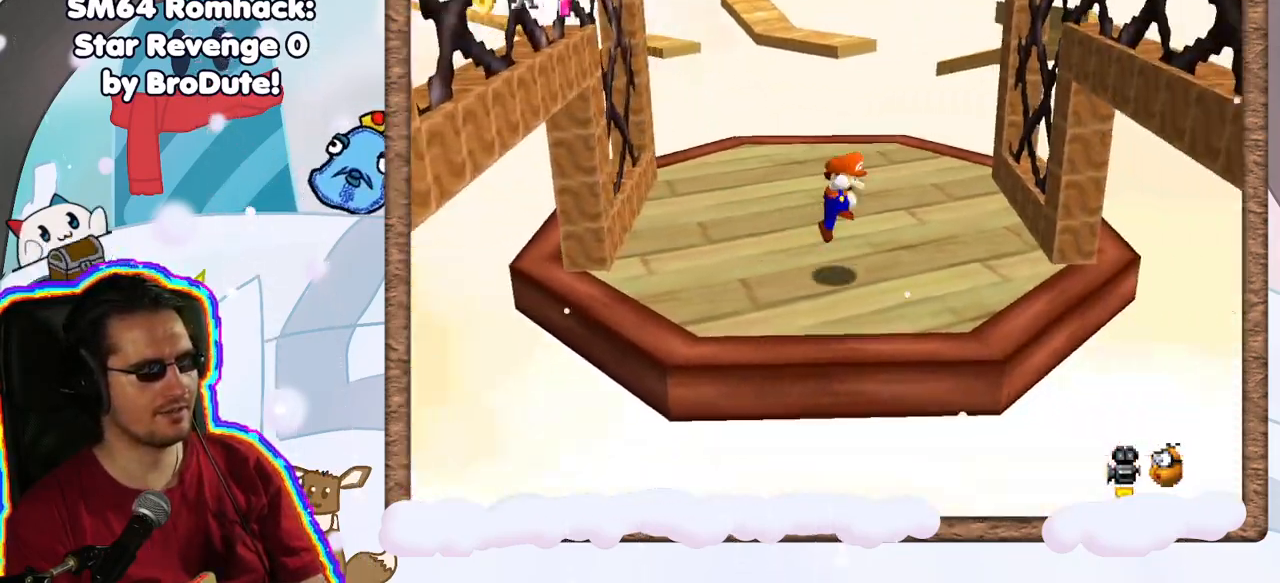
{"dt_ms": 1000, "buttons": ["A"], "left_stick": "left", "events": [[50, "left_stick", "down-right"], [317, "A", "up"], [317, "DPAD_LEFT", "down"], [400, "DPAD_LEFT", "up"], [467, "A", "down"], [467, "left_stick", "down"], [517, "left_stick", "down-left"], [900, "left_stick", "left"]]}
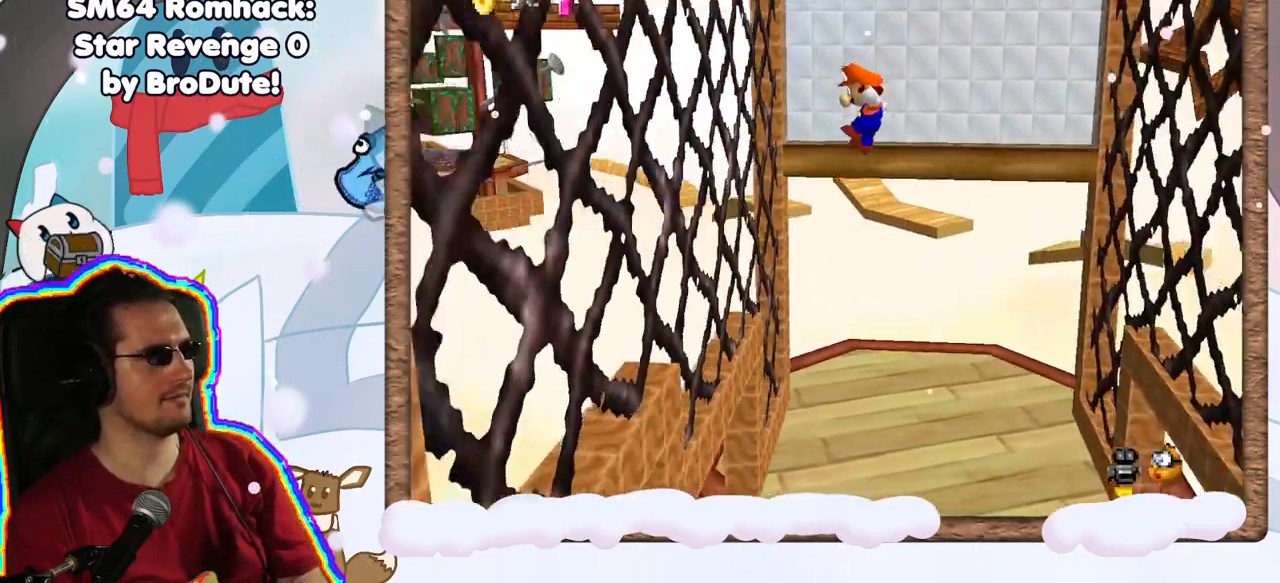
{"dt_ms": 500, "buttons": ["A"], "left_stick": "down-right", "events": [[67, "A", "up"], [150, "left_stick", "down-left"], [300, "A", "down"], [317, "left_stick", "down"], [417, "left_stick", "down-right"]]}
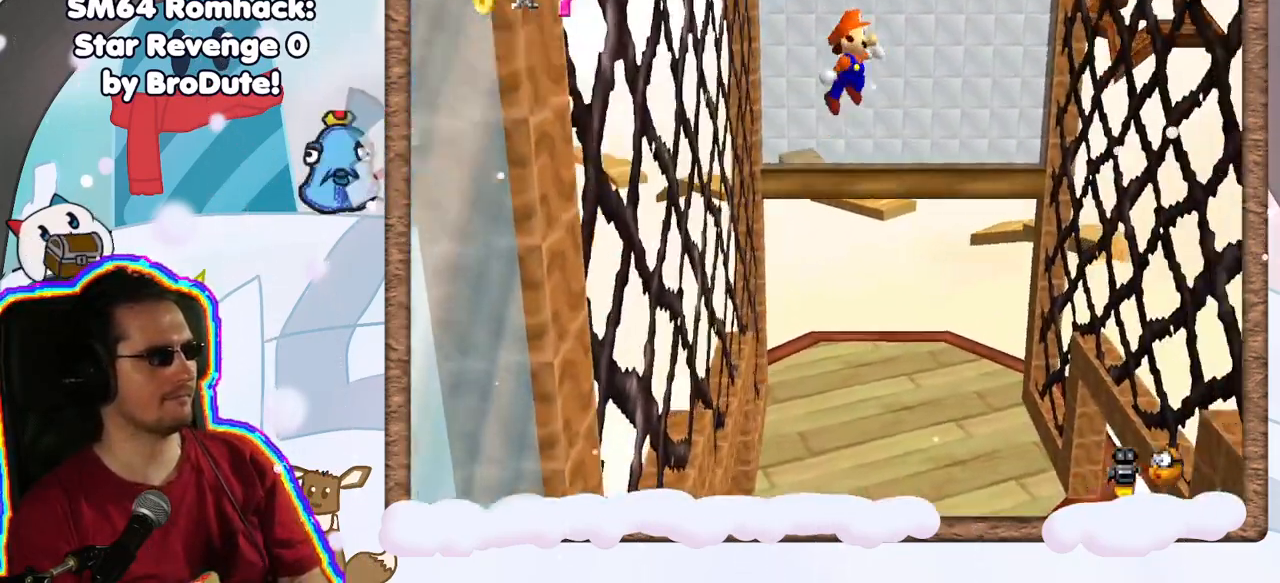
{"dt_ms": 500, "buttons": [], "left_stick": "down-right", "events": [[50, "A", "up"]]}
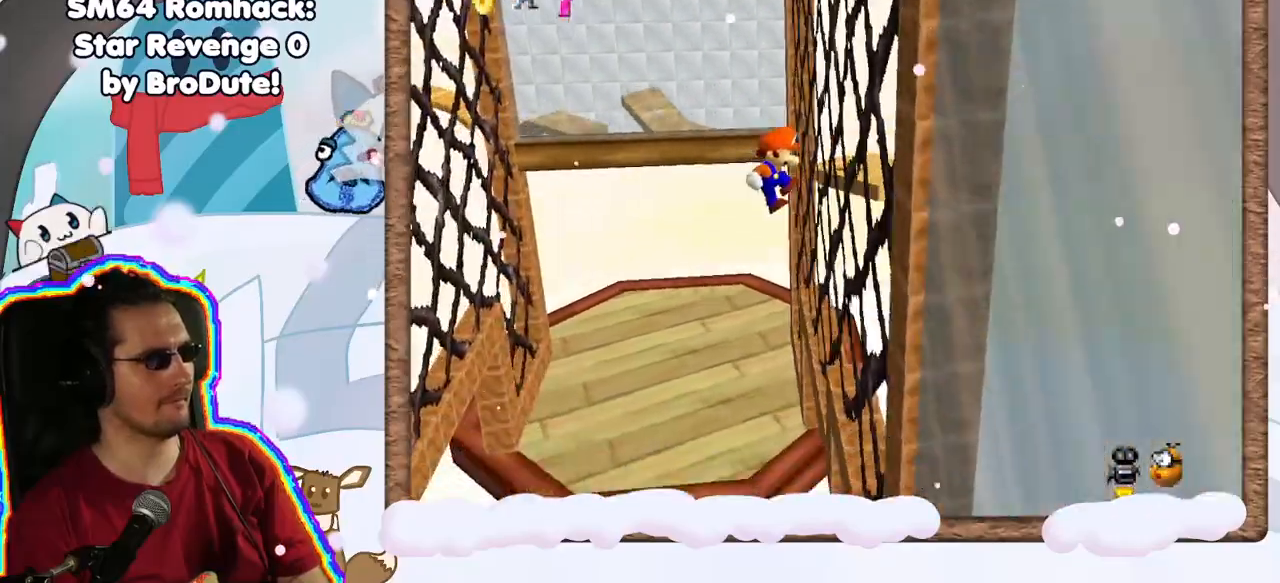
{"dt_ms": 500, "buttons": [], "left_stick": "down-left", "events": [[67, "left_stick", "down"], [133, "A", "down"], [167, "left_stick", "down-left"], [367, "A", "up"]]}
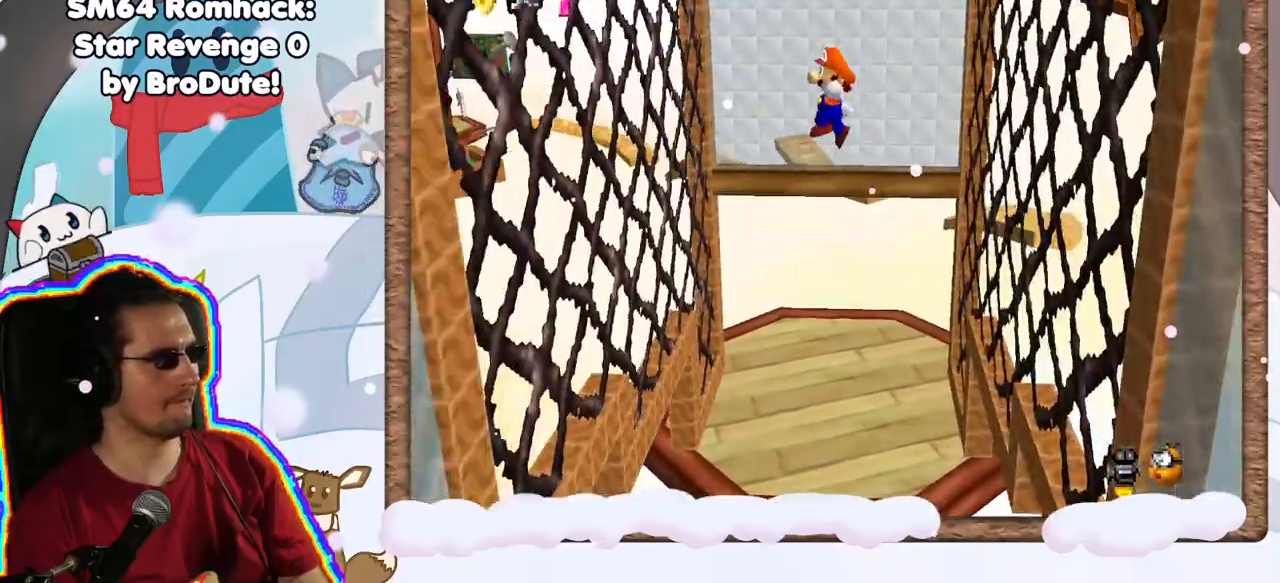
{"dt_ms": 500, "buttons": ["A"], "left_stick": "down-right", "events": [[467, "A", "down"], [483, "left_stick", "down-right"]]}
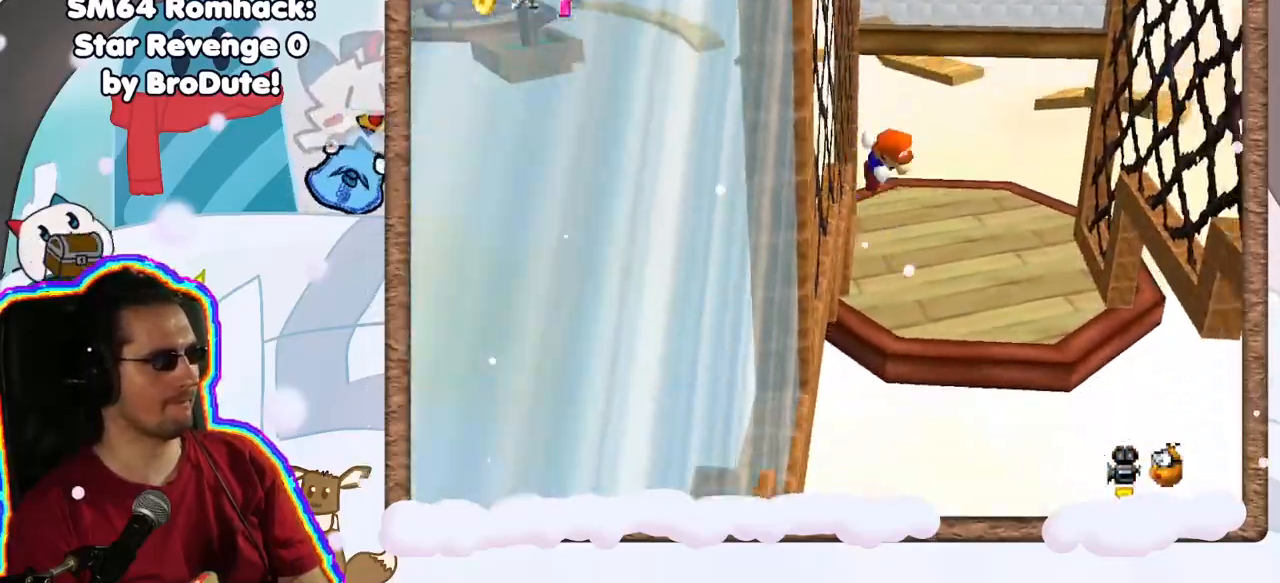
{"dt_ms": 500, "buttons": [], "left_stick": "down-right", "events": [[217, "A", "up"]]}
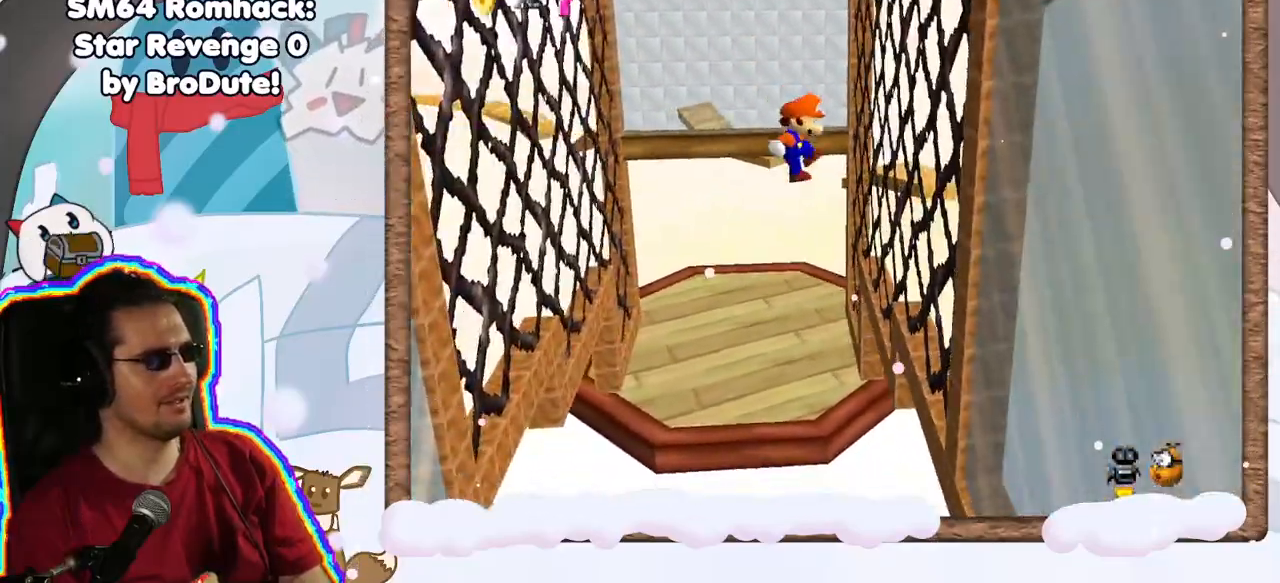
{"dt_ms": 500, "buttons": ["A"], "left_stick": "down-left", "events": [[217, "left_stick", "down"], [283, "A", "down"], [333, "left_stick", "down-left"]]}
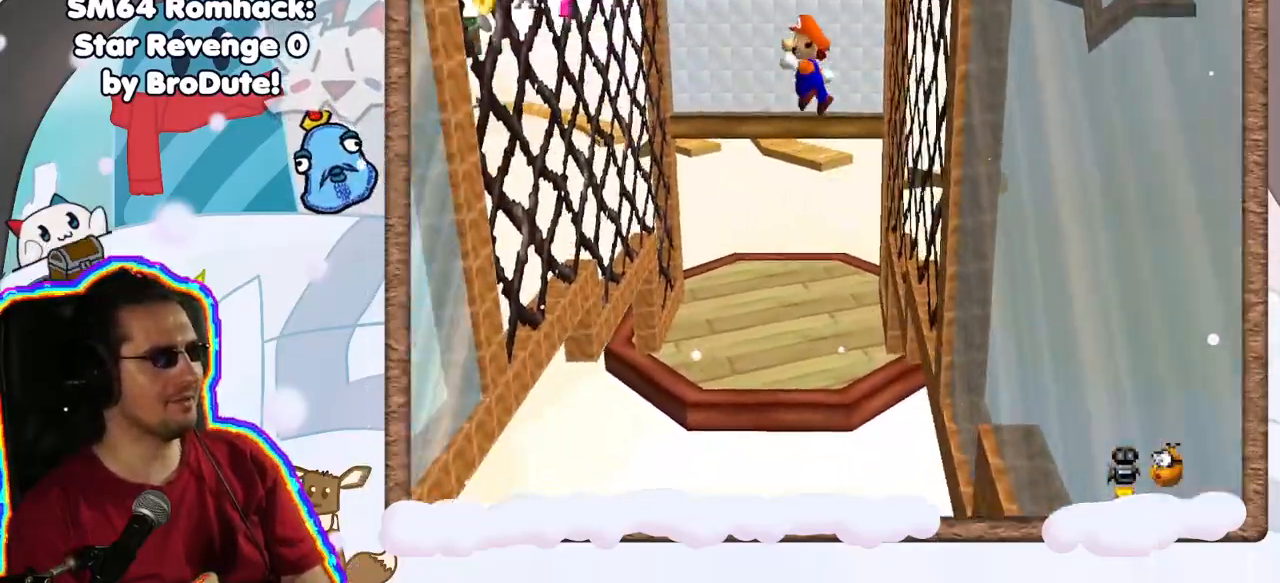
{"dt_ms": 500, "buttons": [], "left_stick": "down-left", "events": [[50, "A", "up"]]}
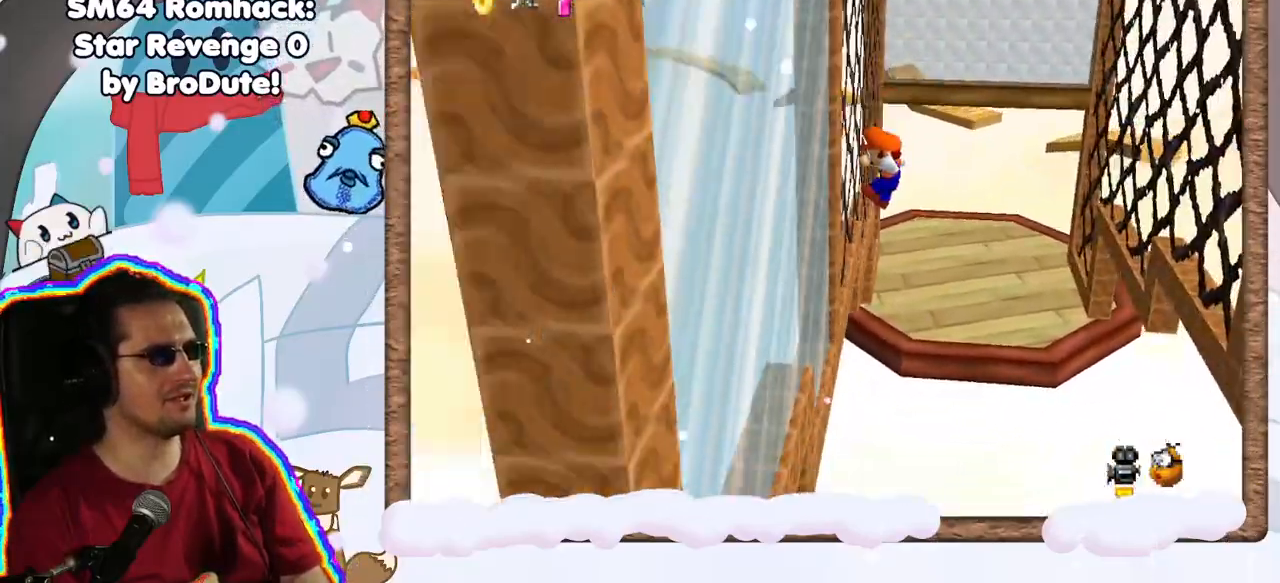
{"dt_ms": 500, "buttons": ["A"], "left_stick": "down-right", "events": [[67, "A", "down"], [133, "left_stick", "down-right"]]}
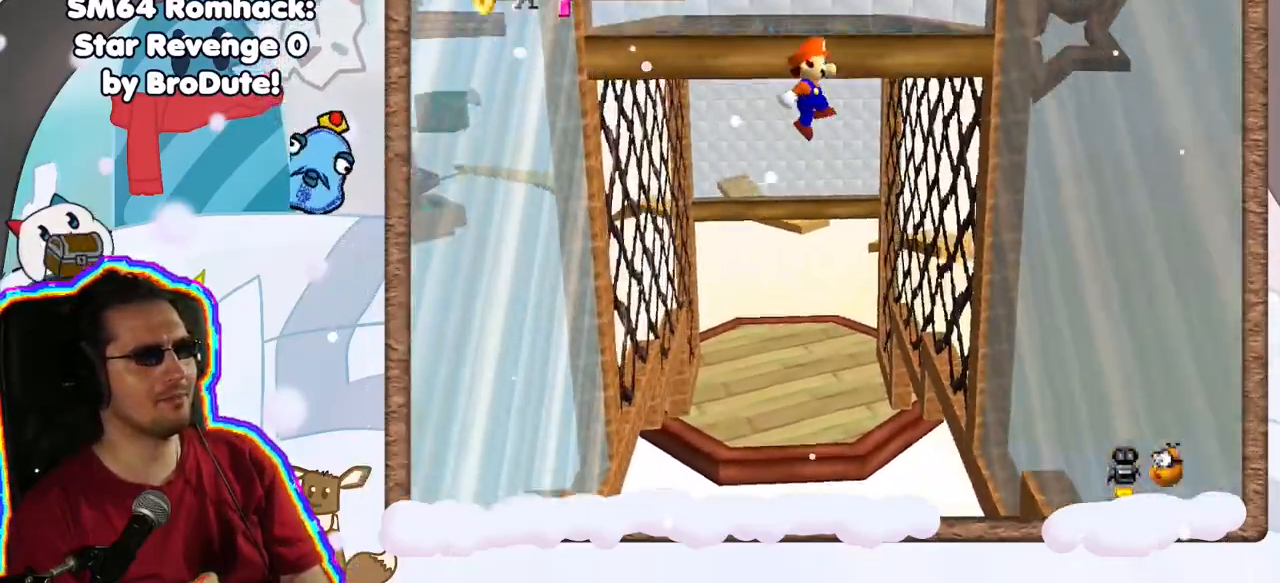
{"dt_ms": 500, "buttons": ["A"], "left_stick": "left", "events": [[133, "A", "up"], [433, "A", "down"], [467, "left_stick", "left"]]}
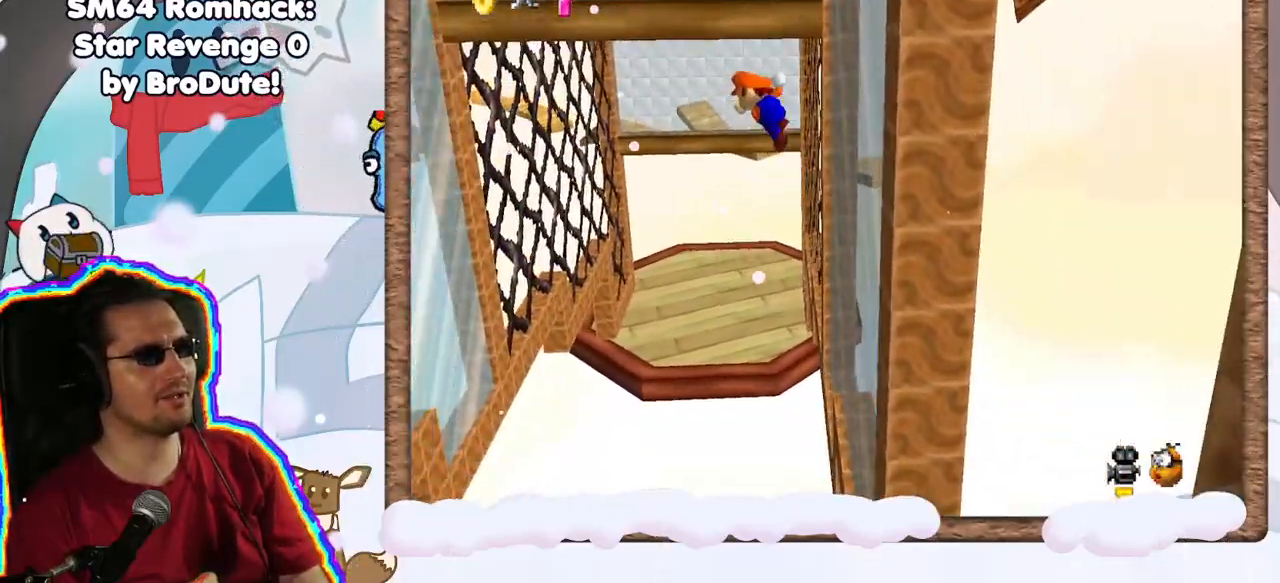
{"dt_ms": 500, "buttons": ["A"], "left_stick": "left", "events": []}
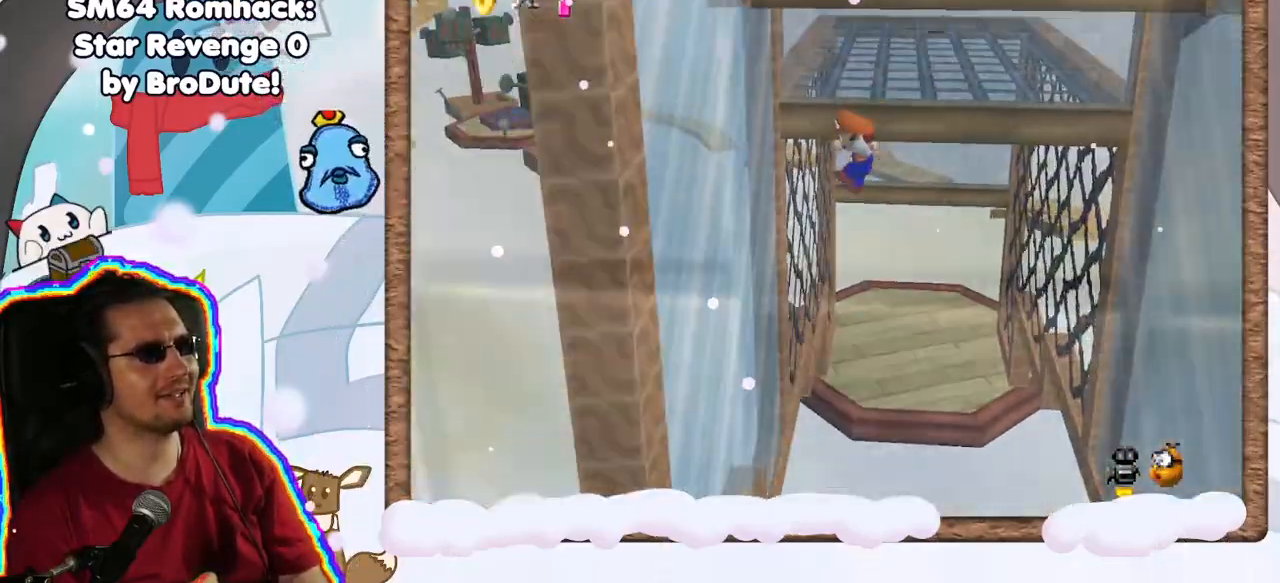
{"dt_ms": 500, "buttons": ["A"], "left_stick": "down-right", "events": [[17, "A", "up"], [250, "A", "down"], [283, "left_stick", "down-right"]]}
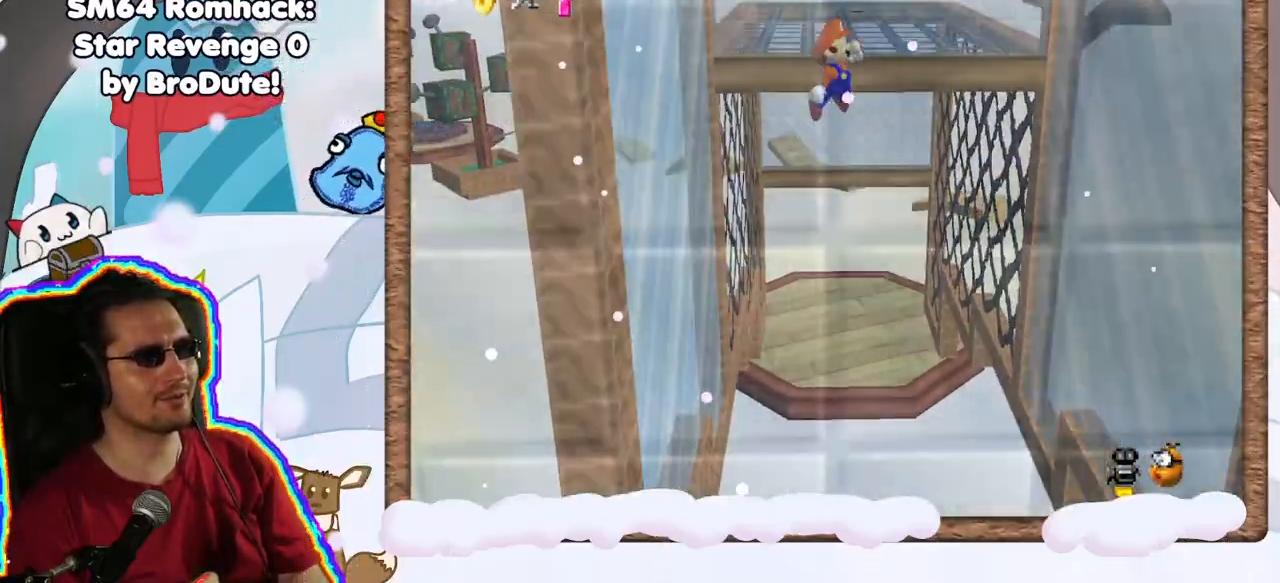
{"dt_ms": 500, "buttons": [], "left_stick": "down-right", "events": [[217, "A", "up"]]}
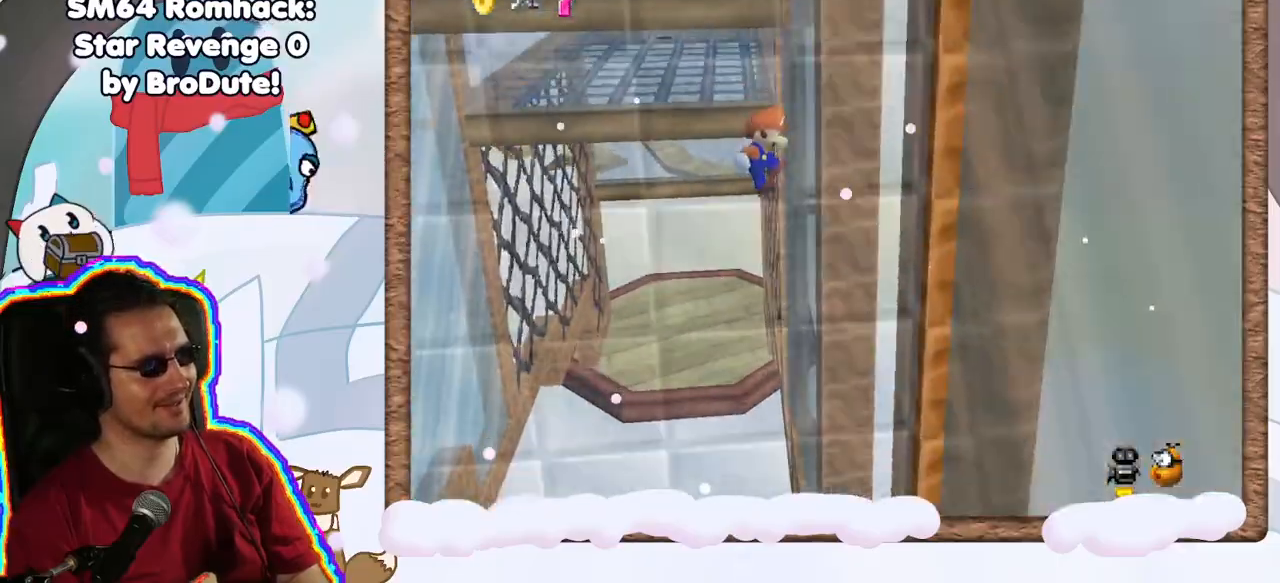
{"dt_ms": 500, "buttons": ["A"], "left_stick": "left", "events": [[50, "left_stick", "down"], [83, "A", "down"], [167, "left_stick", "down-left"], [300, "left_stick", "left"]]}
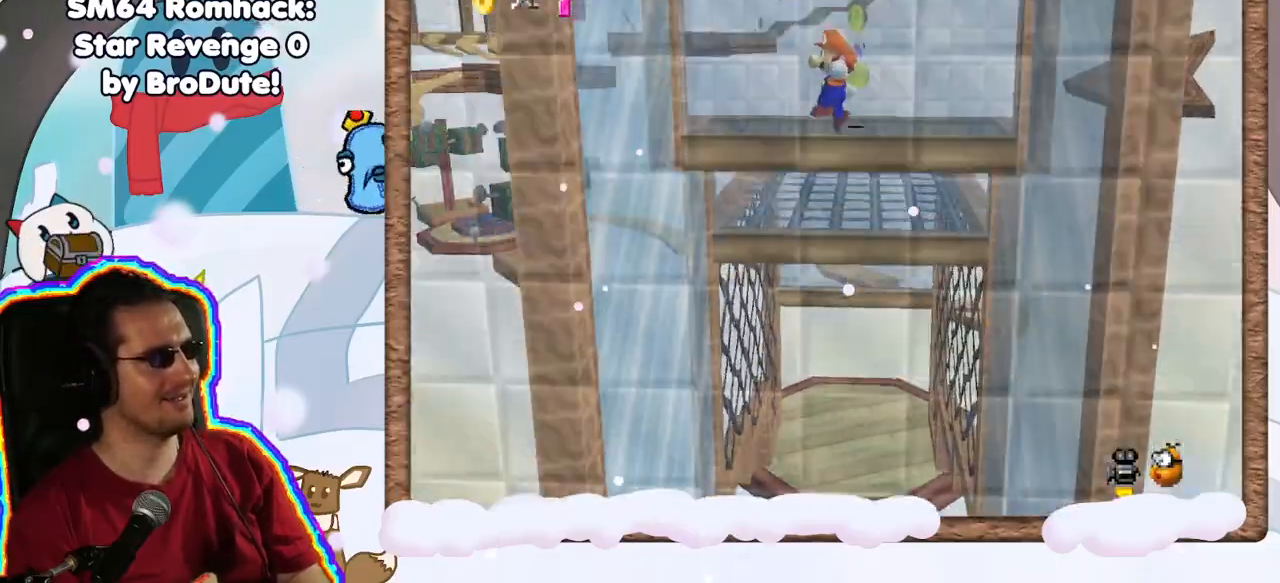
{"dt_ms": 500, "buttons": ["A"], "left_stick": "right", "events": [[167, "A", "up"], [417, "A", "down"], [417, "left_stick", "down"], [500, "left_stick", "right"]]}
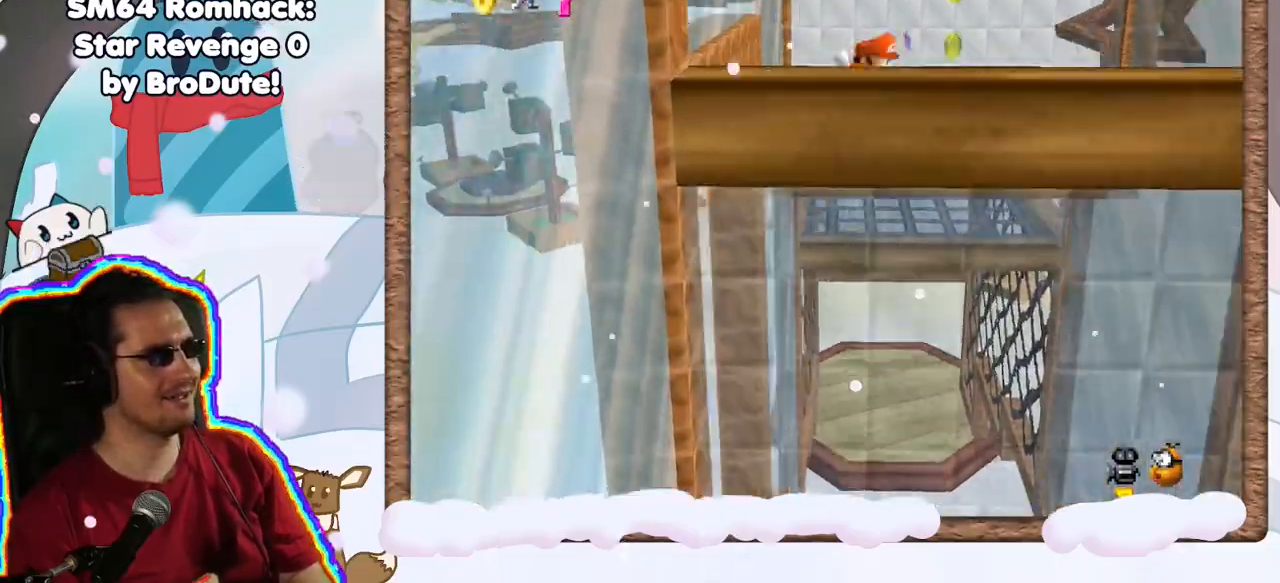
{"dt_ms": 1000, "buttons": ["A"], "left_stick": "left", "events": [[417, "left_stick", "down-left"], [450, "A", "up"], [617, "left_stick", "center"], [717, "A", "down"], [767, "left_stick", "left"]]}
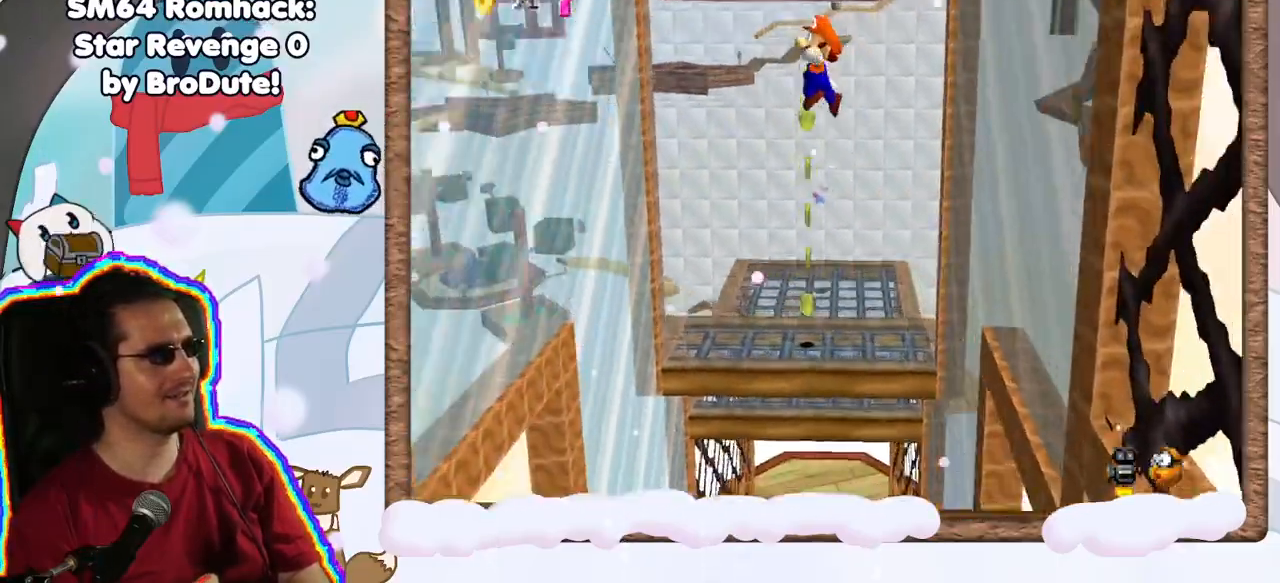
{"dt_ms": 500, "buttons": [], "left_stick": "down", "events": [[183, "A", "up"], [200, "left_stick", "down-left"], [483, "left_stick", "down"]]}
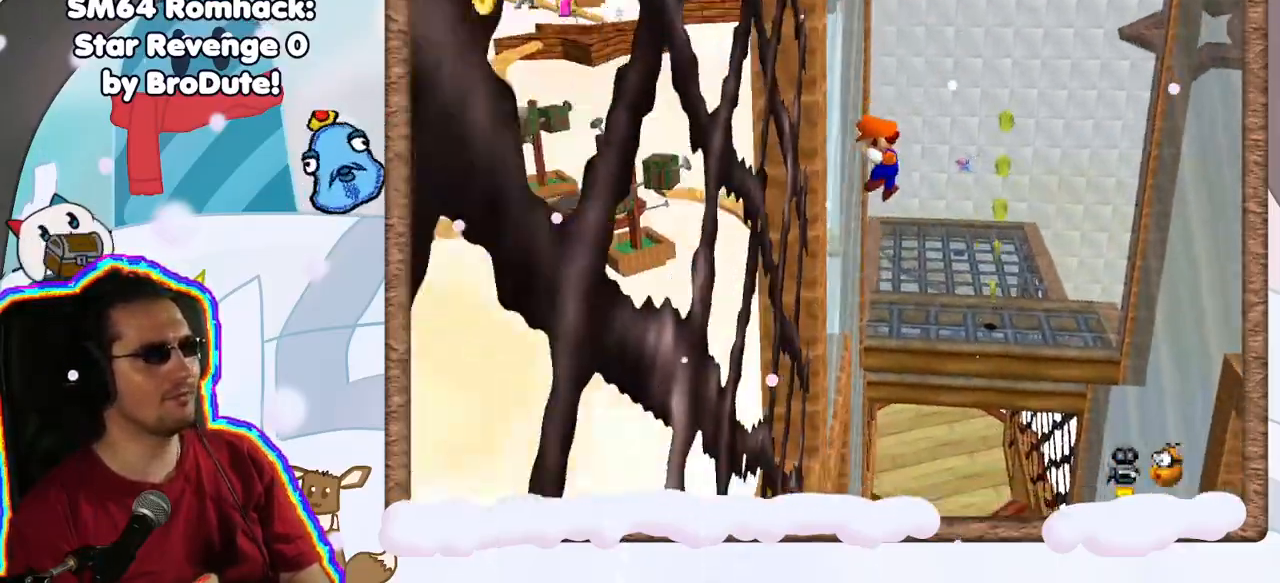
{"dt_ms": 500, "buttons": [], "left_stick": "down-right", "events": [[83, "A", "down"], [100, "left_stick", "down-right"], [317, "A", "up"]]}
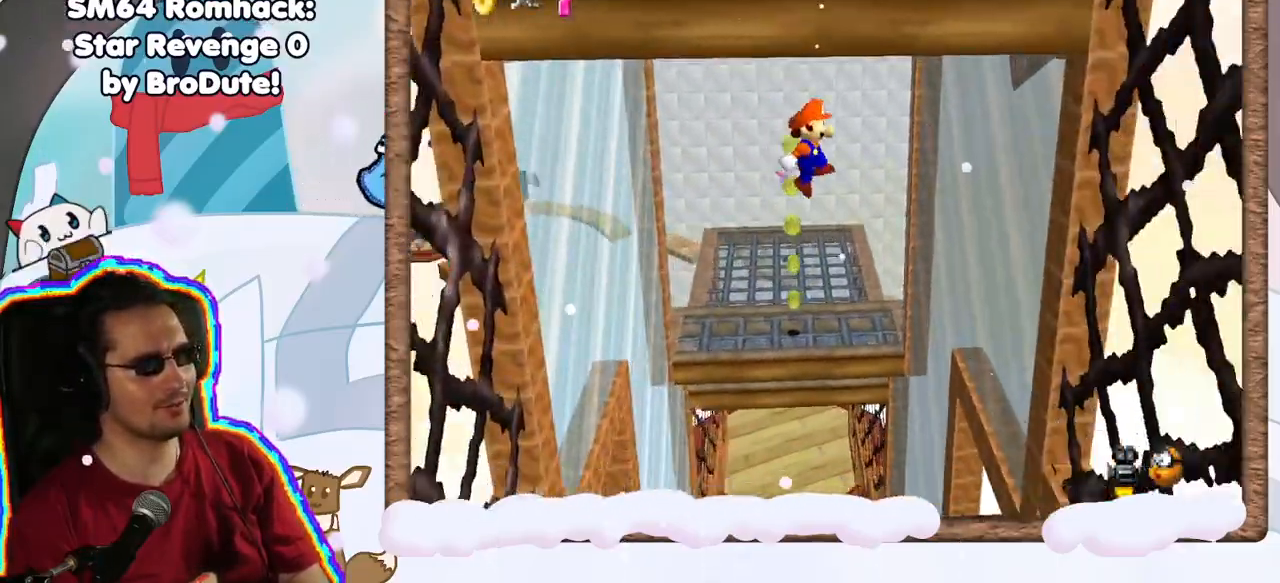
{"dt_ms": 500, "buttons": ["A"], "left_stick": "down-left", "events": [[300, "A", "down"], [400, "left_stick", "down-left"]]}
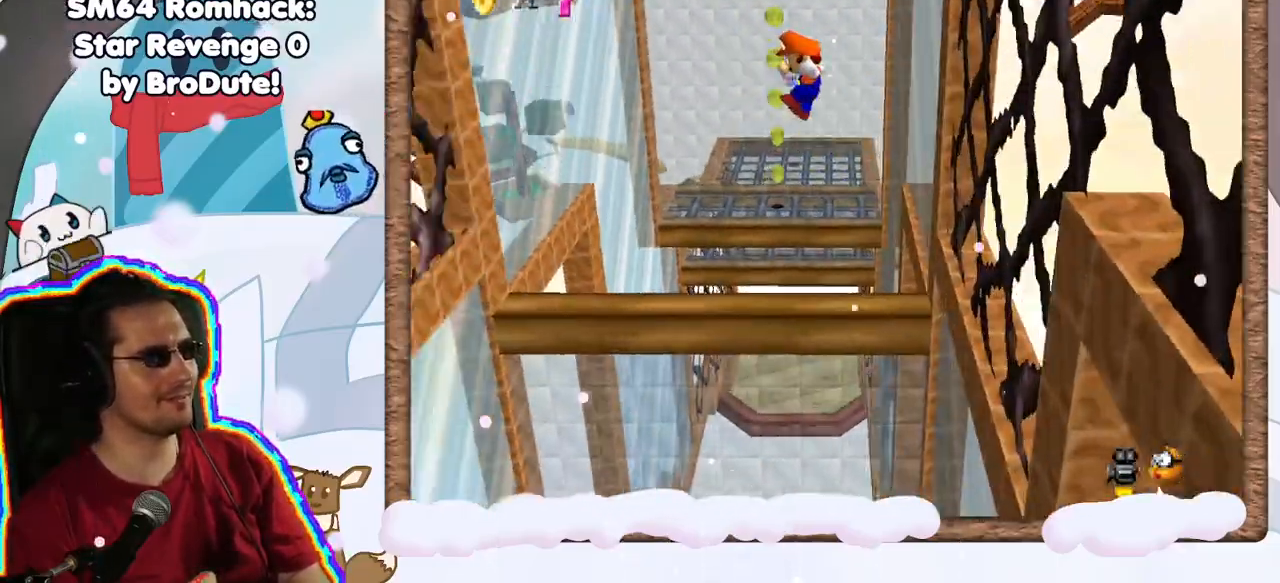
{"dt_ms": 500, "buttons": [], "left_stick": "down-left", "events": [[167, "A", "up"]]}
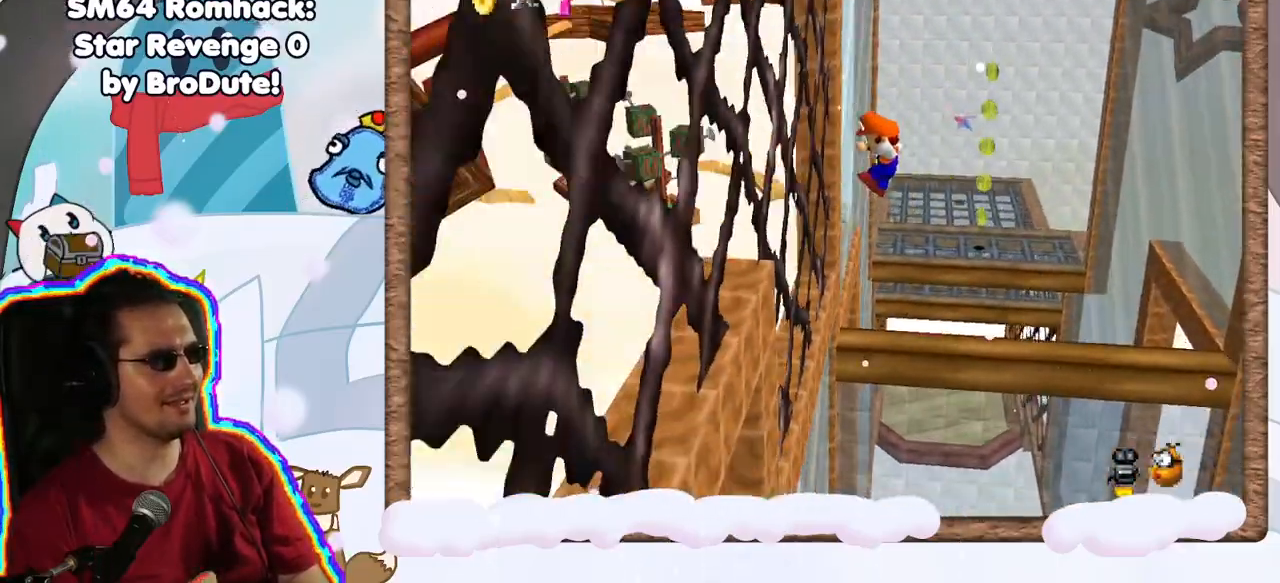
{"dt_ms": 500, "buttons": [], "left_stick": "down-right", "events": [[100, "A", "down"], [150, "left_stick", "down"], [317, "left_stick", "down-right"], [333, "A", "up"]]}
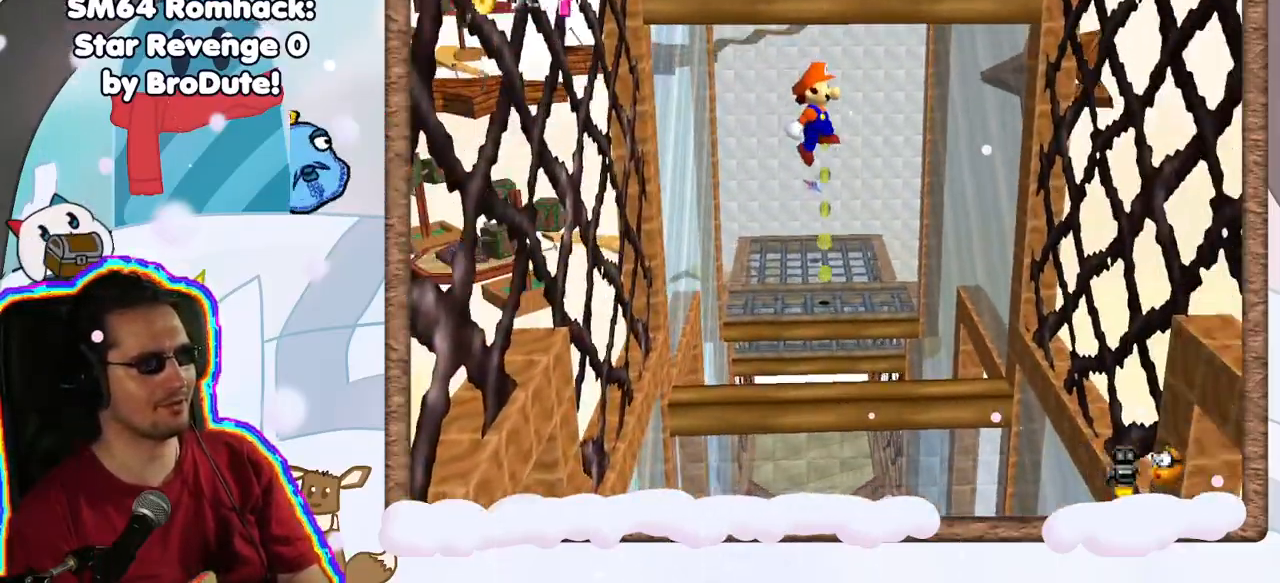
{"dt_ms": 500, "buttons": [], "left_stick": "down-right", "events": []}
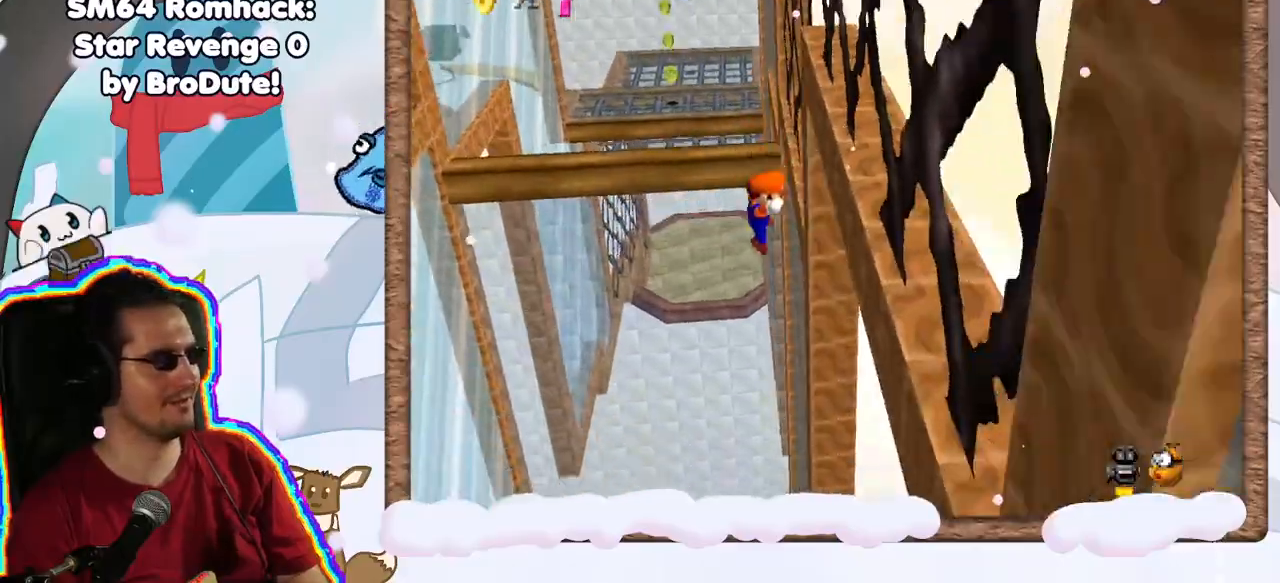
{"dt_ms": 500, "buttons": ["A"], "left_stick": "left", "events": [[17, "A", "down"], [67, "left_stick", "down-left"], [283, "left_stick", "left"]]}
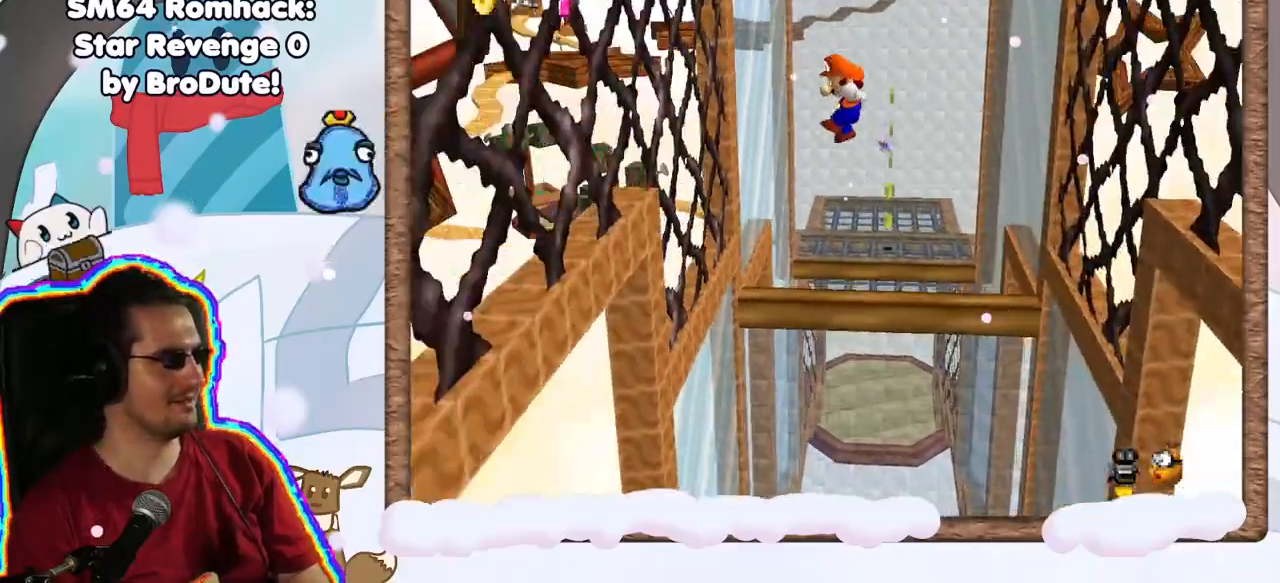
{"dt_ms": 500, "buttons": ["A"], "left_stick": "down-right", "events": [[83, "A", "up"], [167, "left_stick", "down-left"], [300, "left_stick", "down"], [350, "A", "down"], [500, "left_stick", "down-right"]]}
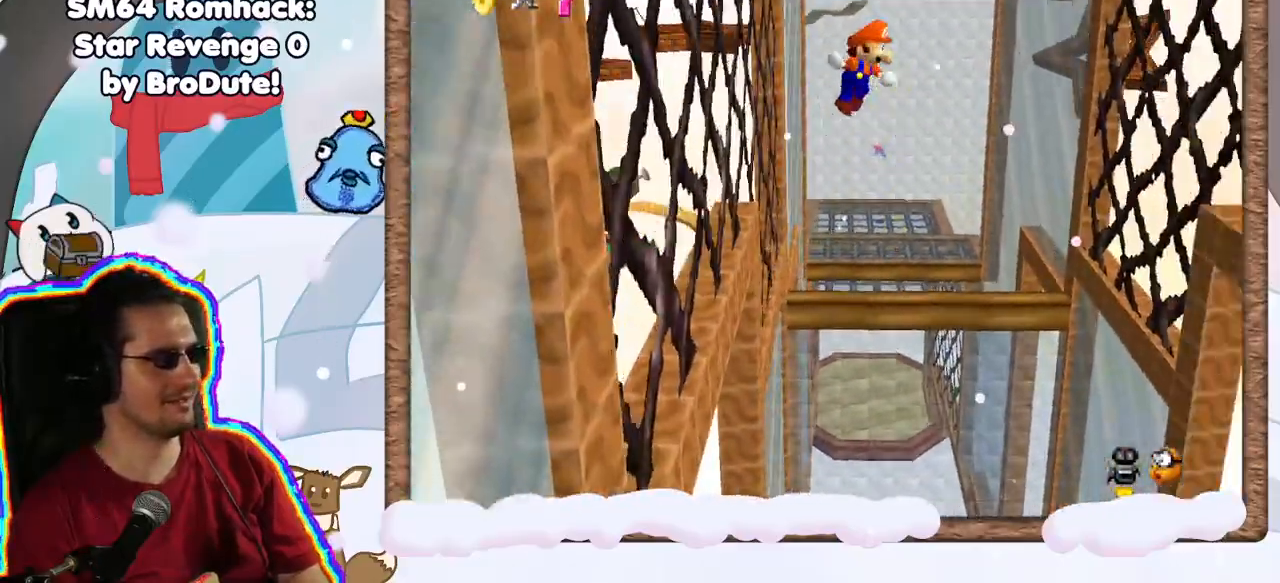
{"dt_ms": 500, "buttons": [], "left_stick": "down-right", "events": [[267, "A", "up"]]}
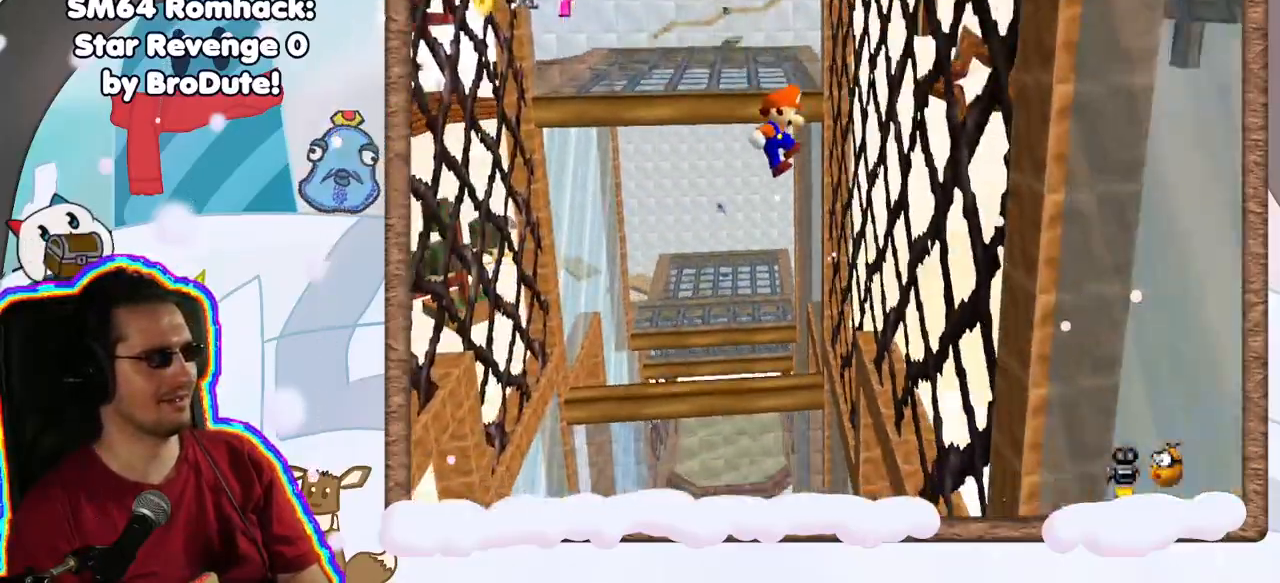
{"dt_ms": 500, "buttons": ["A"], "left_stick": "down-left", "events": [[200, "A", "down"], [250, "left_stick", "down-left"]]}
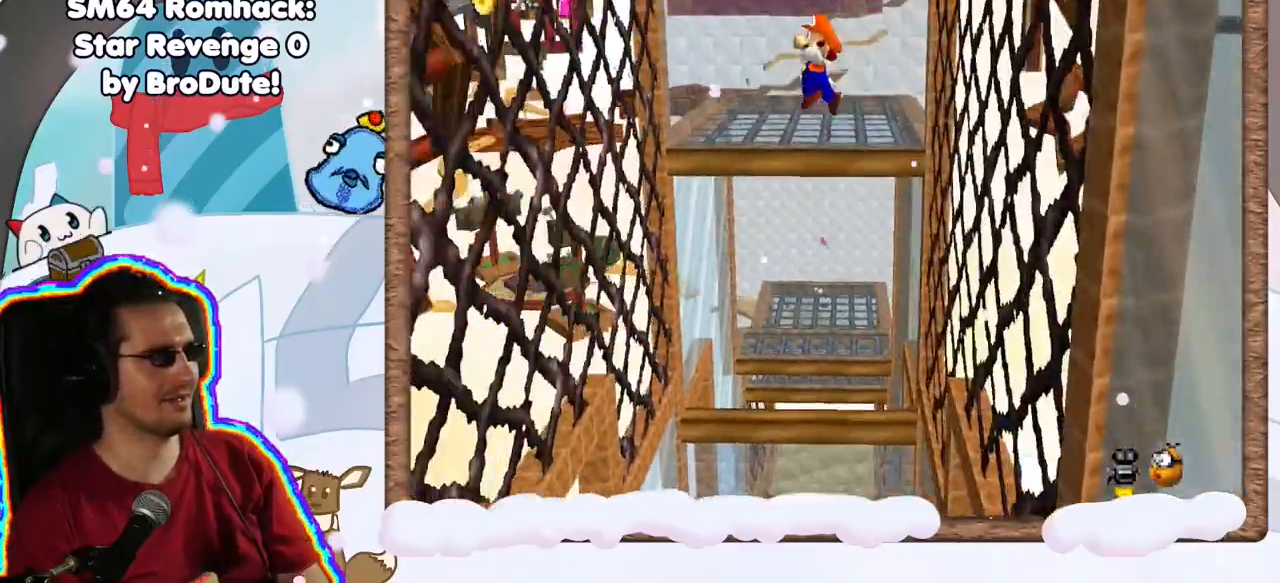
{"dt_ms": 500, "buttons": [], "left_stick": "down-left", "events": [[17, "A", "up"]]}
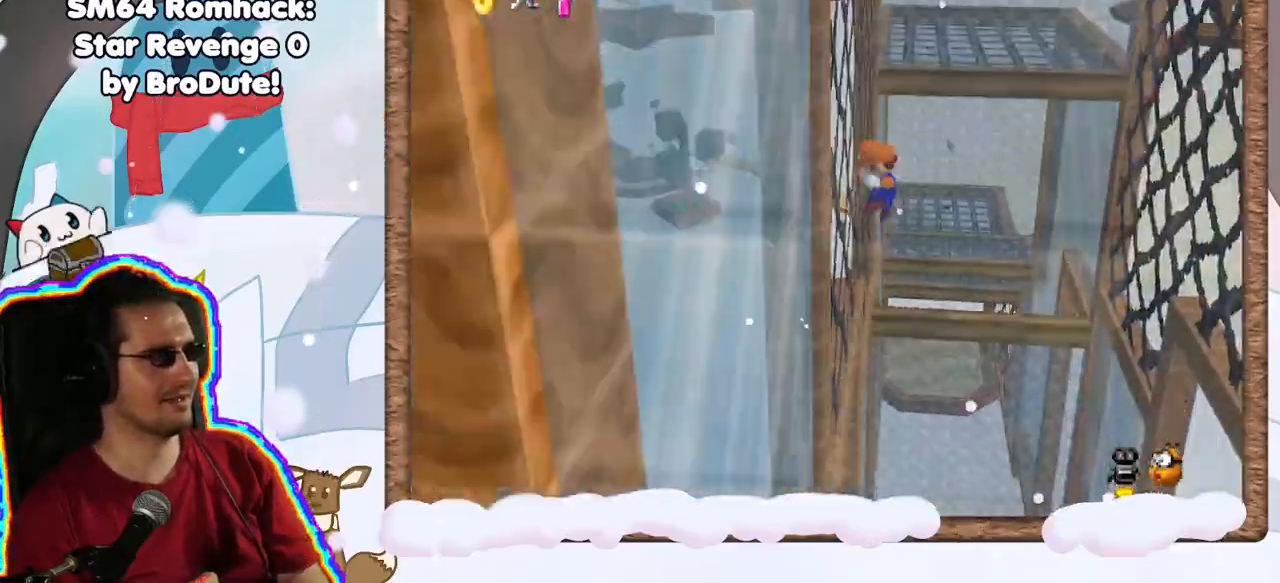
{"dt_ms": 500, "buttons": [], "left_stick": "down-right", "events": [[17, "A", "down"], [33, "left_stick", "down-right"], [217, "A", "up"]]}
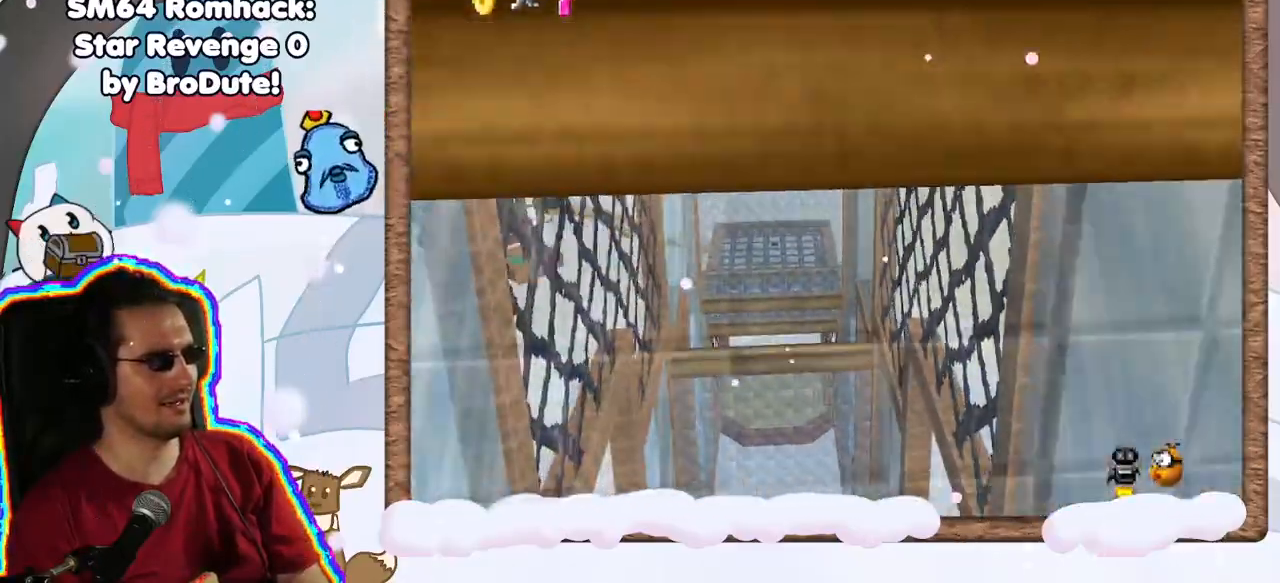
{"dt_ms": 500, "buttons": ["A"], "left_stick": "down-left", "events": [[333, "A", "down"], [400, "left_stick", "down-left"]]}
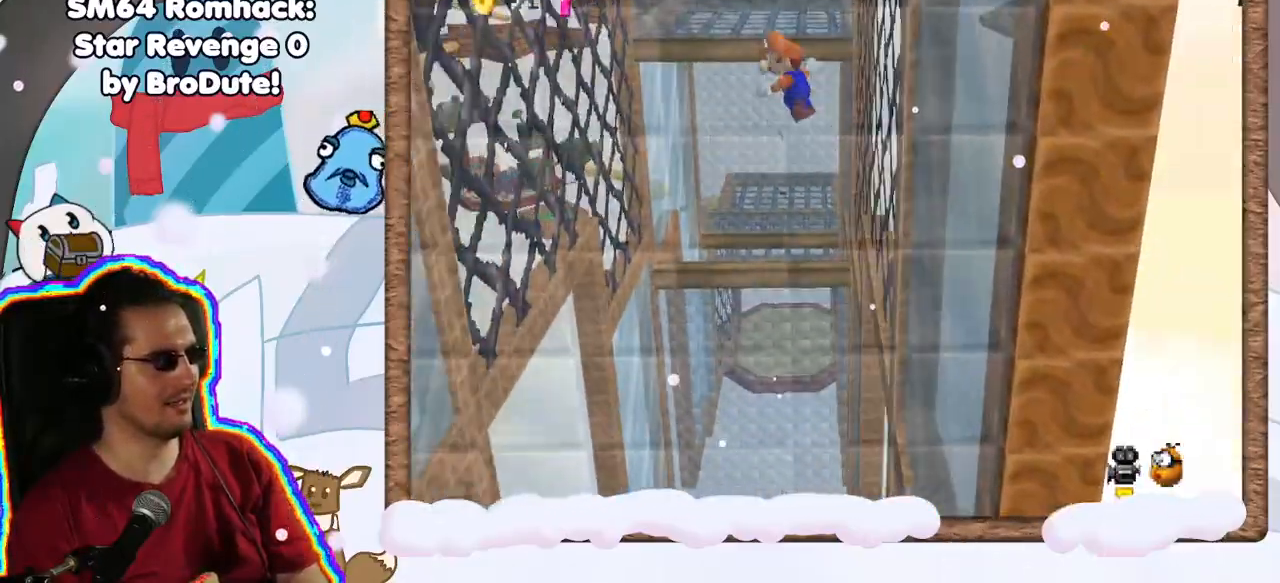
{"dt_ms": 500, "buttons": [], "left_stick": "down-left", "events": [[83, "A", "up"]]}